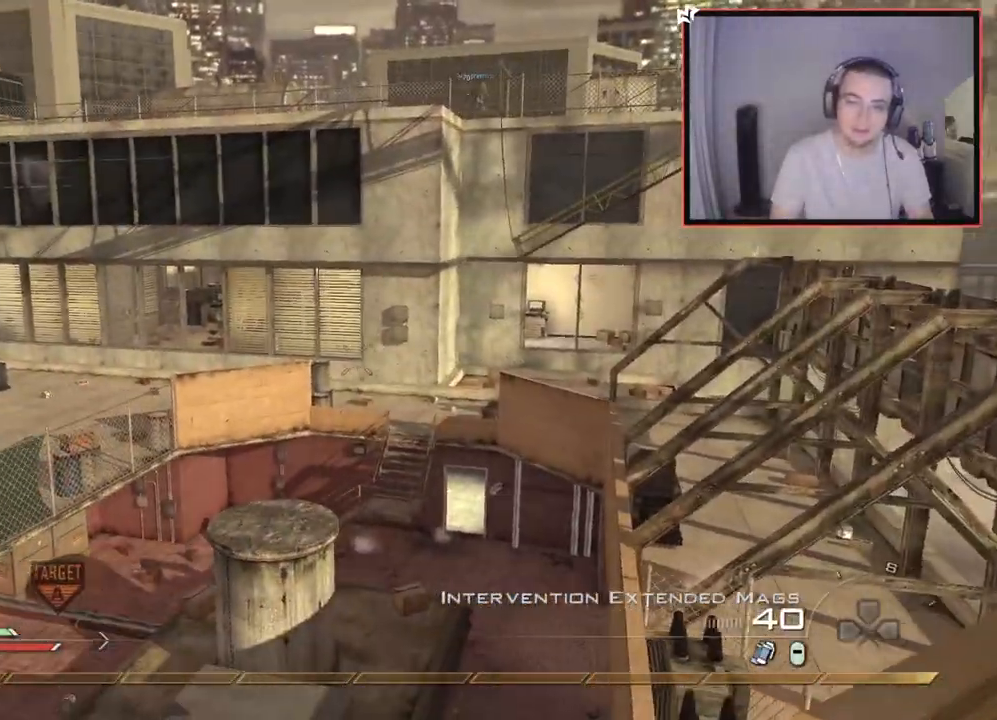
Gameplay with a controller (PlayStation layout); each line is a JSON object with the inputs held at the frame after it. "events" lists button and stick changes between this image and that frame as [ms after this image, input, new state], when the widget could be followed in between.
{"buttons": ["L2", "R1", "DPAD_DOWN", "DPAD_LEFT"], "left_stick": "center", "right_stick": "right", "events": [[83, "left_stick", "up"], [133, "L3", "down"], [150, "SQUARE", "down"], [166, "right_stick", "right"], [183, "left_stick", "up-left"], [216, "L3", "up"], [250, "SQUARE", "up"], [283, "CROSS", "down"], [283, "left_stick", "center"], [400, "L2", "down"], [433, "CROSS", "up"], [450, "DPAD_DOWN", "down"], [483, "DPAD_LEFT", "down"], [500, "R1", "down"]]}
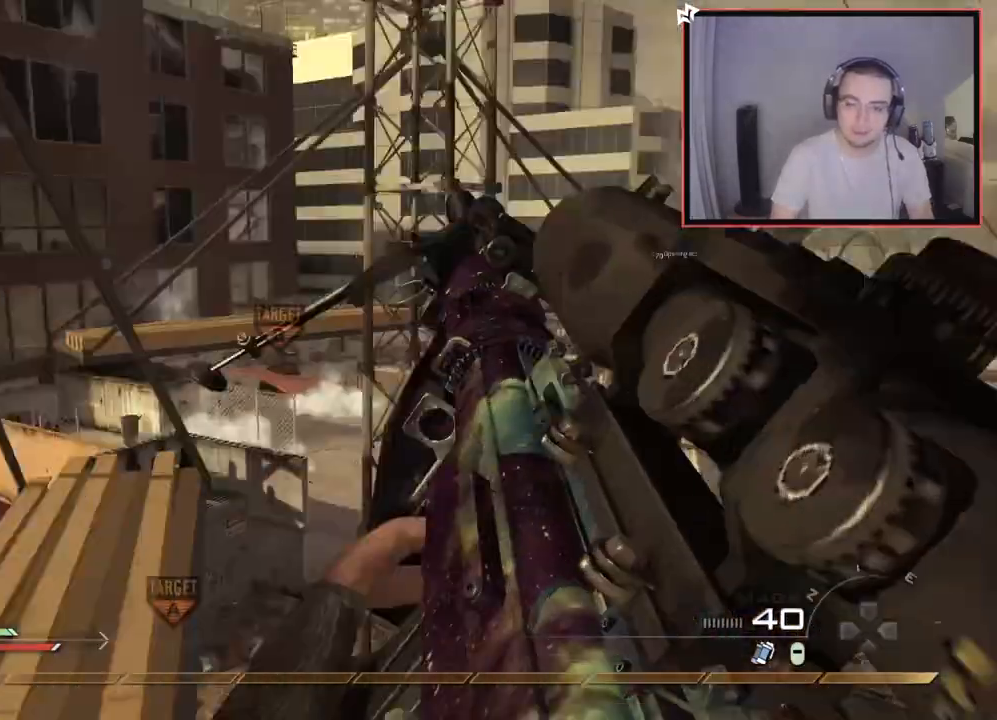
{"buttons": [], "left_stick": "center", "right_stick": "right", "events": [[67, "right_stick", "left"], [100, "DPAD_LEFT", "up"], [117, "R1", "up"], [117, "right_stick", "center"], [150, "DPAD_DOWN", "up"], [167, "L2", "up"], [184, "right_stick", "right"]]}
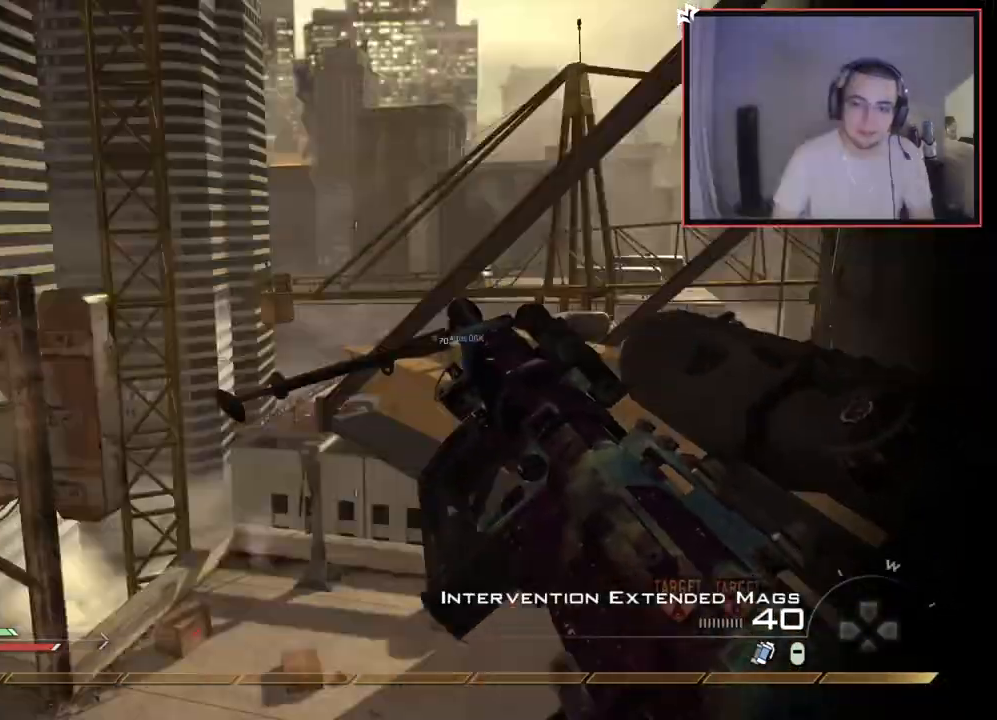
{"buttons": [], "left_stick": "up-right", "right_stick": "center", "events": [[50, "left_stick", "down-right"], [150, "L2", "down"], [150, "R2", "down"], [150, "left_stick", "right"], [166, "TRIANGLE", "down"], [216, "right_stick", "center"], [283, "L2", "up"], [283, "TRIANGLE", "up"], [333, "R2", "up"], [383, "left_stick", "up-right"]]}
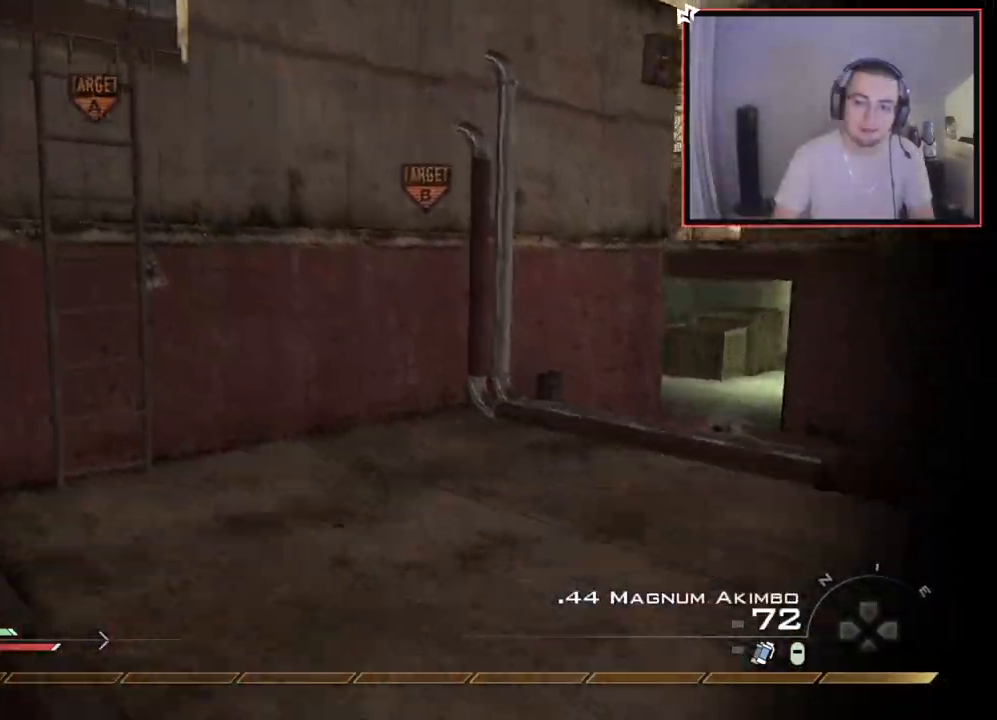
{"buttons": [], "left_stick": "up-left", "right_stick": "center", "events": [[83, "left_stick", "up-left"], [100, "TRIANGLE", "down"], [184, "TRIANGLE", "up"], [200, "L3", "down"], [384, "CROSS", "down"], [400, "L3", "up"], [501, "CROSS", "up"]]}
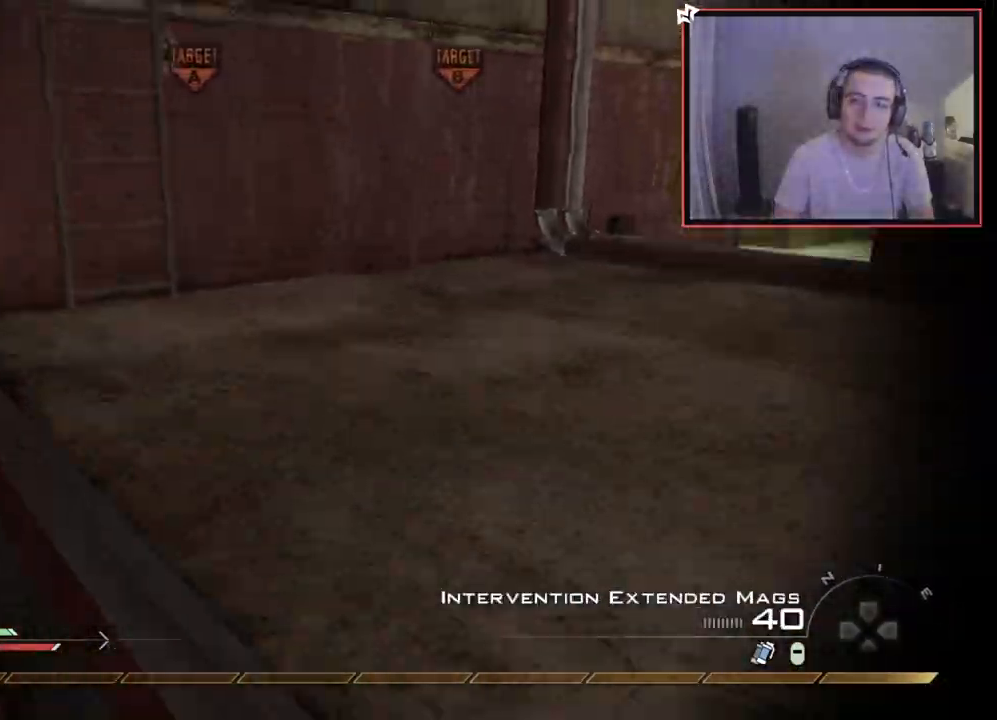
{"buttons": ["SQUARE"], "left_stick": "up-left", "right_stick": "center", "events": [[133, "right_stick", "up-left"], [233, "right_stick", "center"], [317, "TRIANGLE", "down"], [400, "TRIANGLE", "up"], [483, "SQUARE", "down"]]}
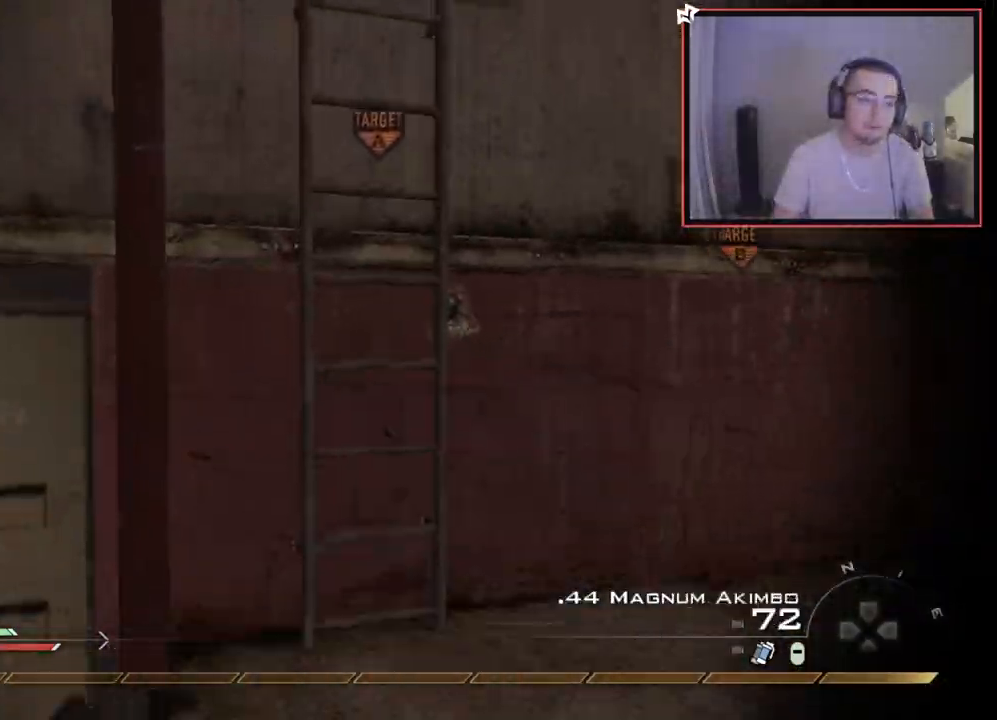
{"buttons": ["TRIANGLE"], "left_stick": "up", "right_stick": "center", "events": [[50, "left_stick", "up"], [100, "SQUARE", "up"], [300, "CROSS", "down"], [400, "CROSS", "up"], [467, "TRIANGLE", "down"]]}
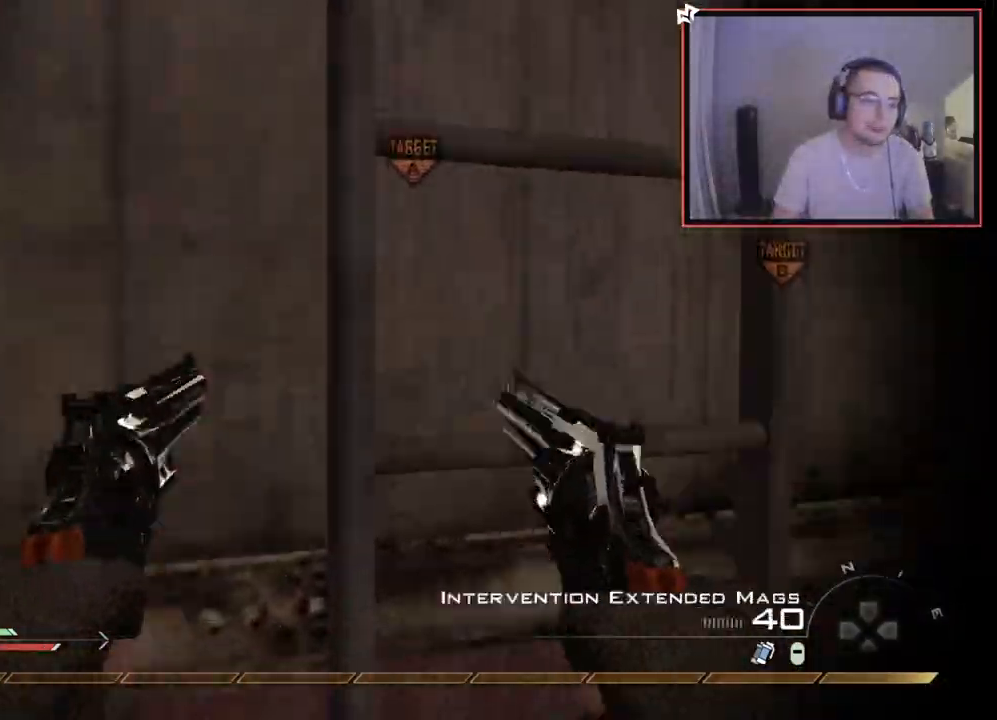
{"buttons": [], "left_stick": "up", "right_stick": "center", "events": [[33, "TRIANGLE", "up"], [200, "right_stick", "up"], [333, "right_stick", "center"]]}
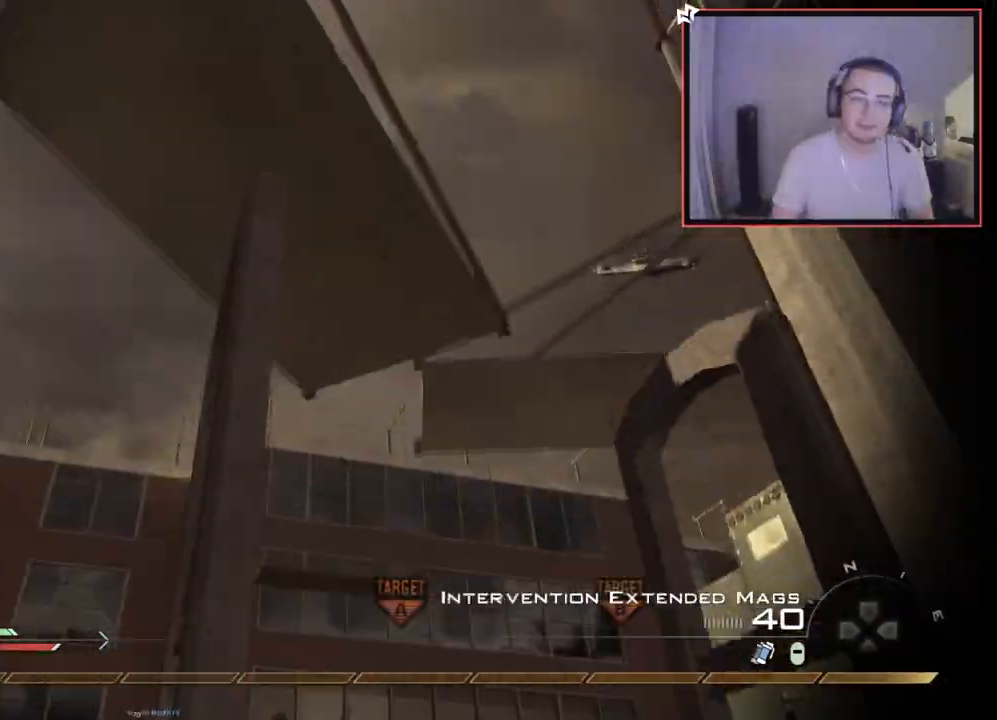
{"buttons": [], "left_stick": "up", "right_stick": "center", "events": [[33, "SELECT", "down"], [467, "SELECT", "up"]]}
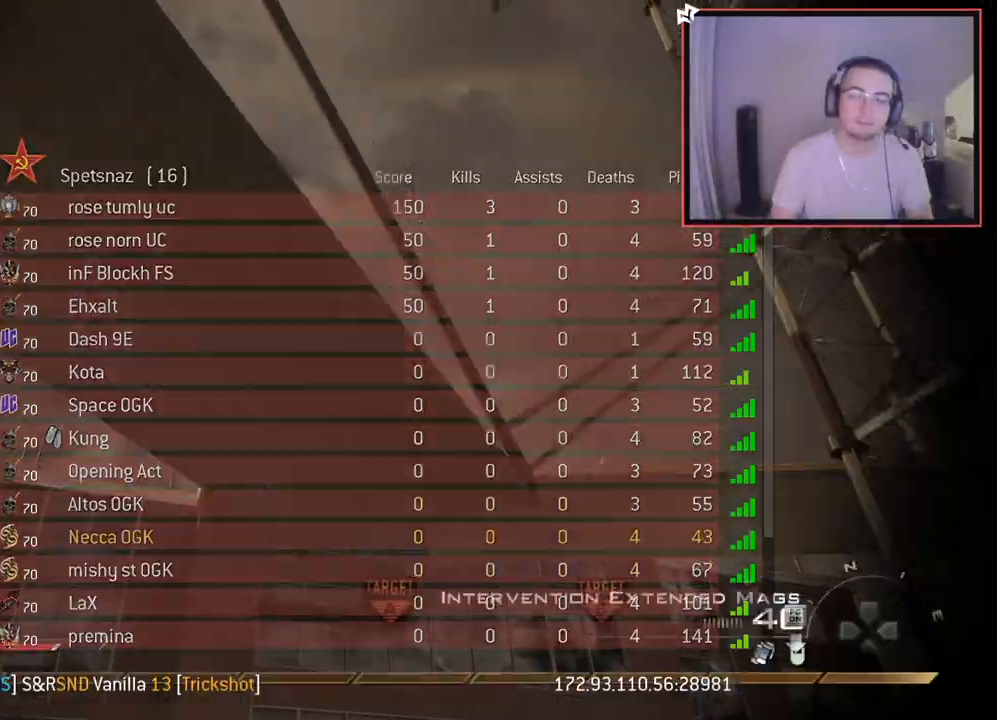
{"buttons": ["TRIANGLE"], "left_stick": "up", "right_stick": "center", "events": [[100, "right_stick", "down-left"], [283, "right_stick", "center"], [383, "TRIANGLE", "down"], [433, "TRIANGLE", "up"], [500, "TRIANGLE", "down"]]}
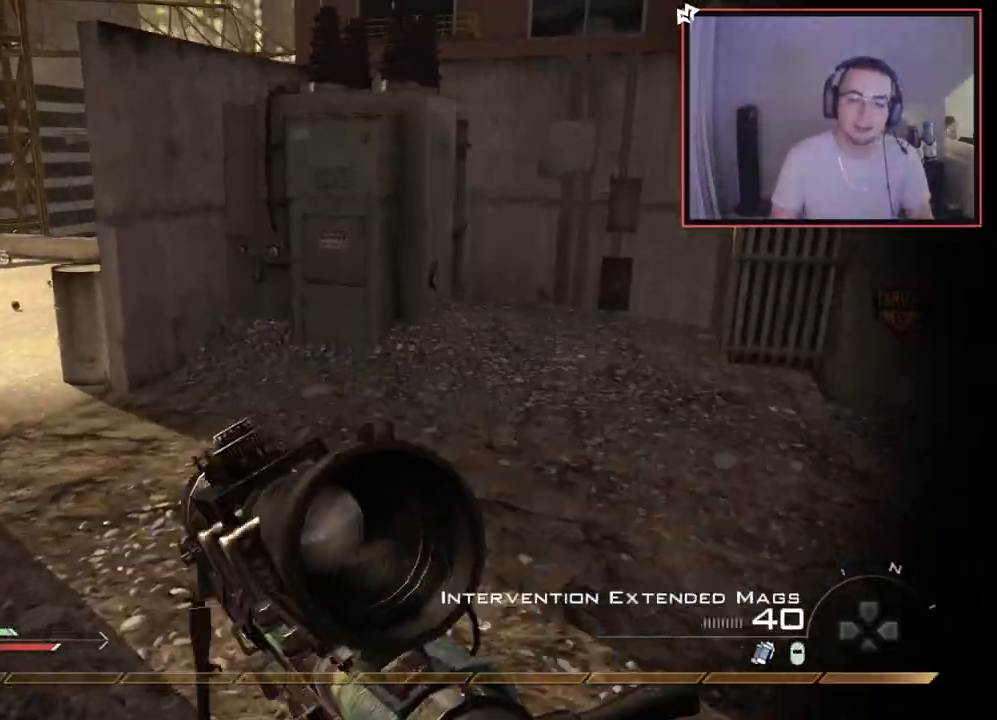
{"buttons": [], "left_stick": "up", "right_stick": "center", "events": [[50, "L3", "down"], [67, "TRIANGLE", "up"], [184, "right_stick", "up-left"], [317, "L3", "up"], [317, "right_stick", "center"]]}
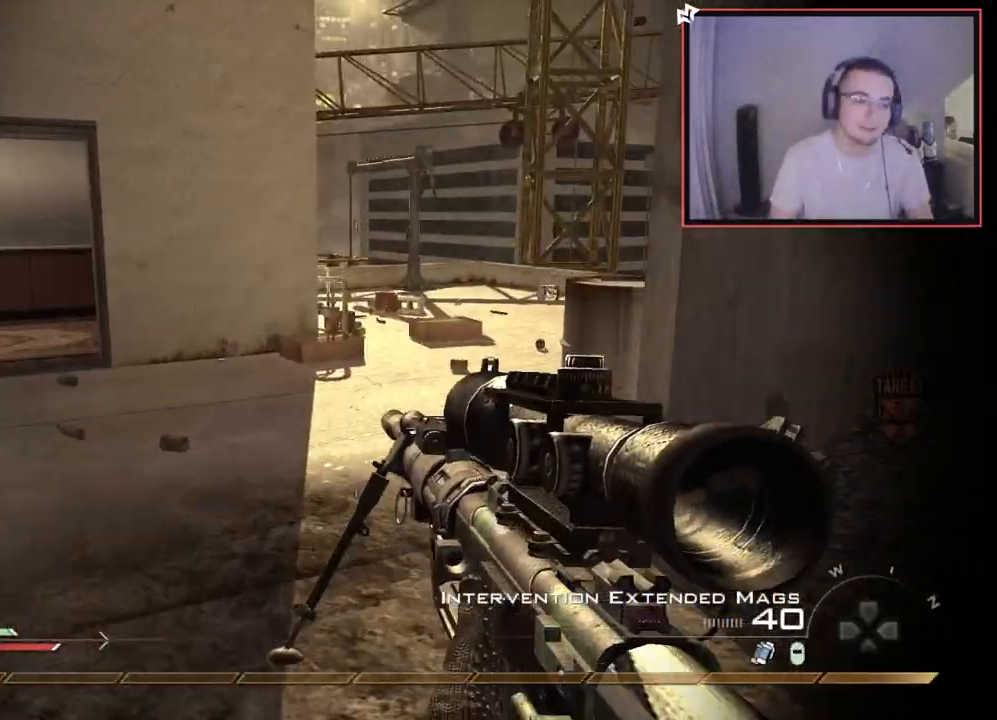
{"buttons": [], "left_stick": "center", "right_stick": "center", "events": [[200, "left_stick", "center"], [267, "TRIANGLE", "down"], [333, "TRIANGLE", "up"], [417, "TRIANGLE", "down"], [500, "TRIANGLE", "up"]]}
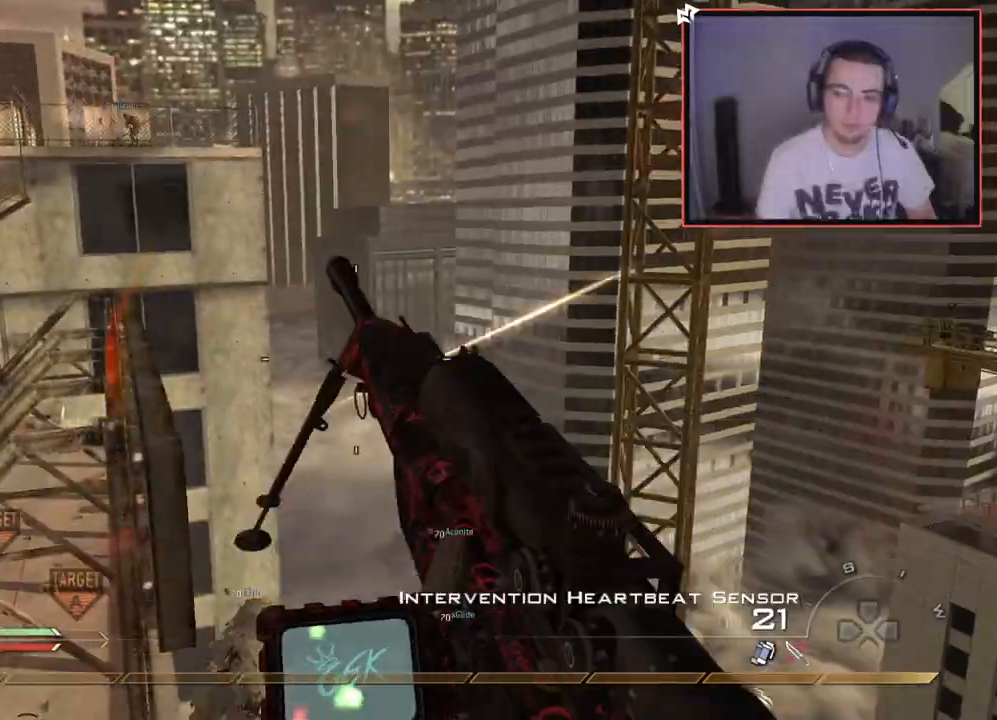
{"buttons": [], "left_stick": "center", "right_stick": "center", "events": [[117, "TRIANGLE", "down"], [150, "TRIANGLE", "up"], [434, "TRIANGLE", "down"], [501, "TRIANGLE", "up"]]}
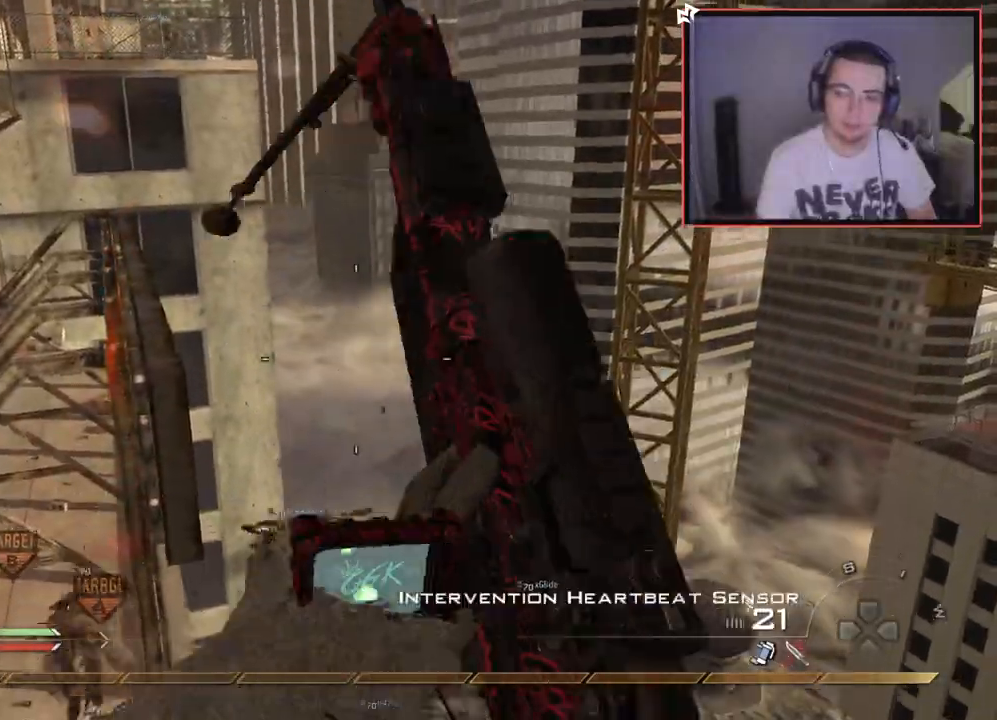
{"buttons": [], "left_stick": "center", "right_stick": "left", "events": [[166, "SQUARE", "down"], [267, "SQUARE", "up"], [350, "right_stick", "left"]]}
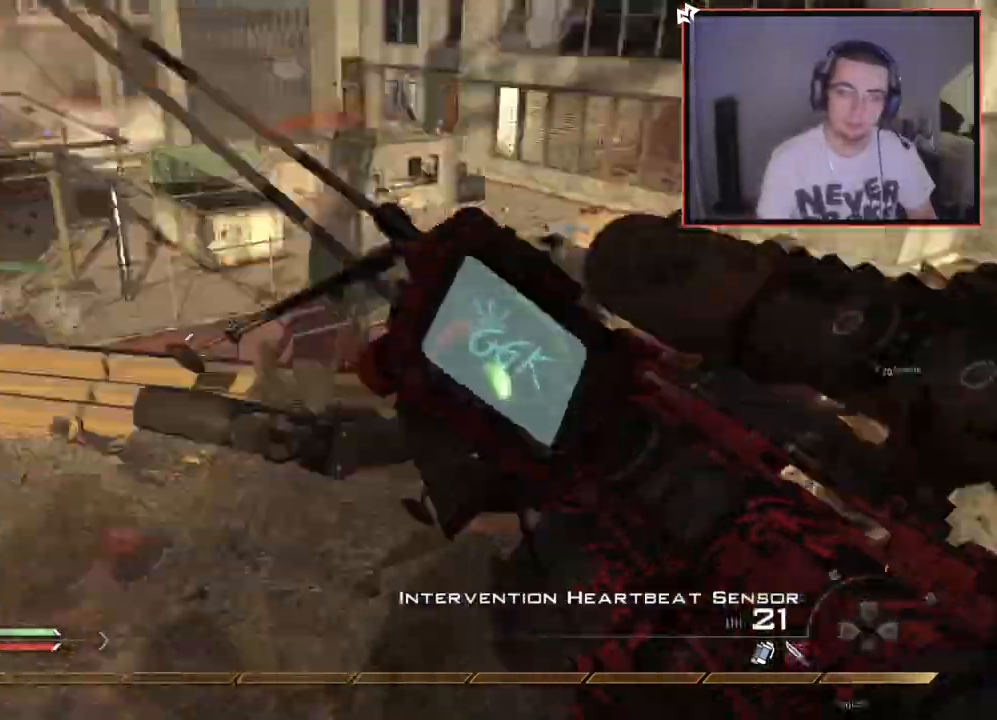
{"buttons": [], "left_stick": "center", "right_stick": "center", "events": [[17, "right_stick", "center"], [67, "CIRCLE", "down"], [184, "CIRCLE", "up"], [267, "CROSS", "down"], [350, "CROSS", "up"]]}
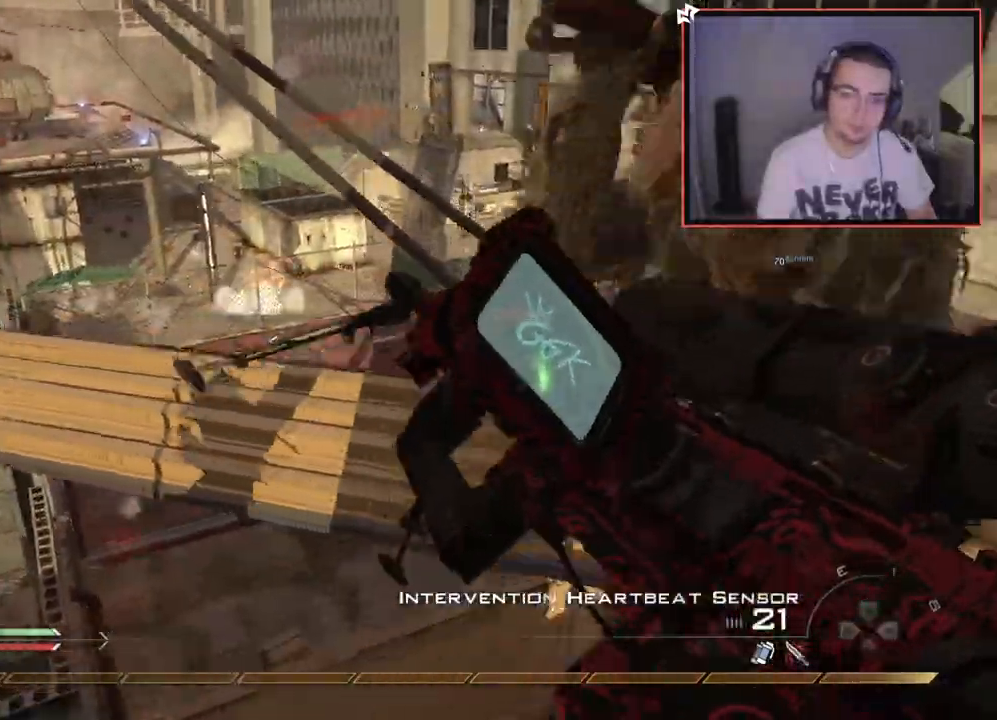
{"buttons": [], "left_stick": "center", "right_stick": "center", "events": [[16, "right_stick", "up-left"], [100, "right_stick", "center"], [116, "L1", "down"], [183, "CIRCLE", "down"], [267, "CIRCLE", "up"], [267, "L1", "up"], [383, "CROSS", "down"], [450, "CROSS", "up"]]}
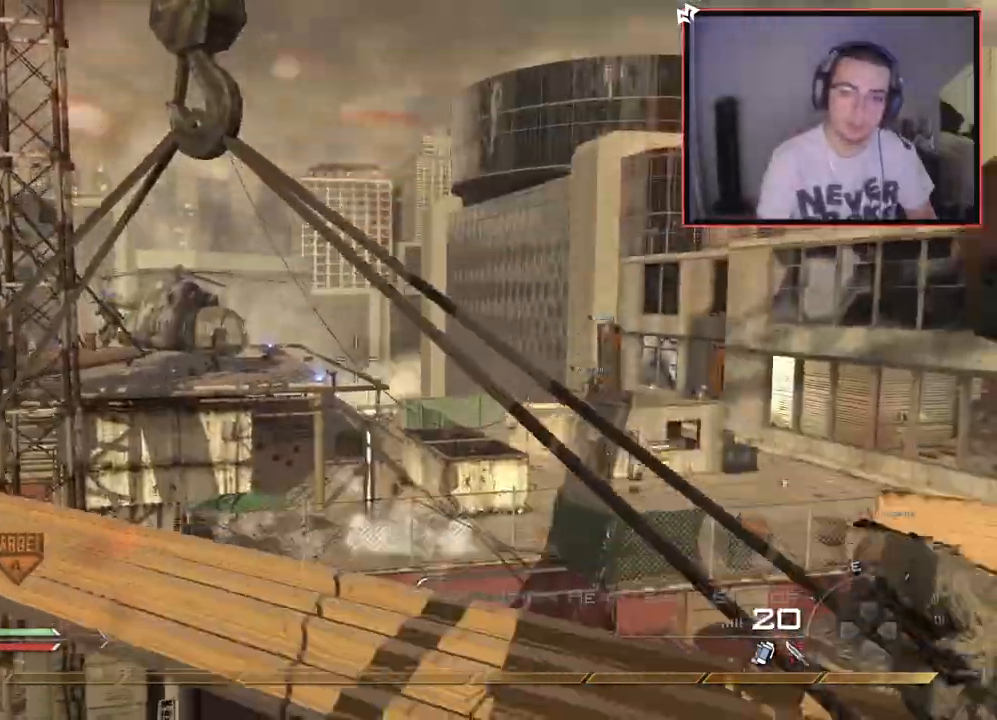
{"buttons": [], "left_stick": "center", "right_stick": "center", "events": [[184, "right_stick", "right"], [350, "right_stick", "center"]]}
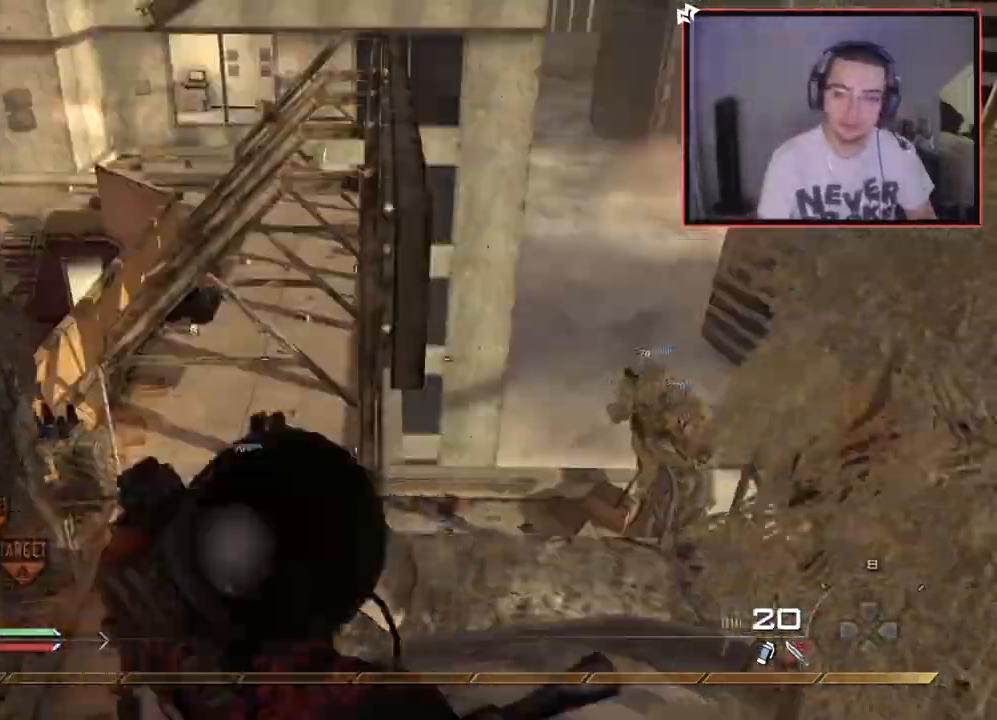
{"buttons": ["CROSS"], "left_stick": "center", "right_stick": "right", "events": [[66, "right_stick", "right"], [133, "right_stick", "center"], [166, "left_stick", "up"], [350, "R2", "down"], [350, "SQUARE", "down"], [383, "right_stick", "right"], [433, "SQUARE", "up"], [450, "R2", "up"], [483, "left_stick", "center"], [500, "CROSS", "down"]]}
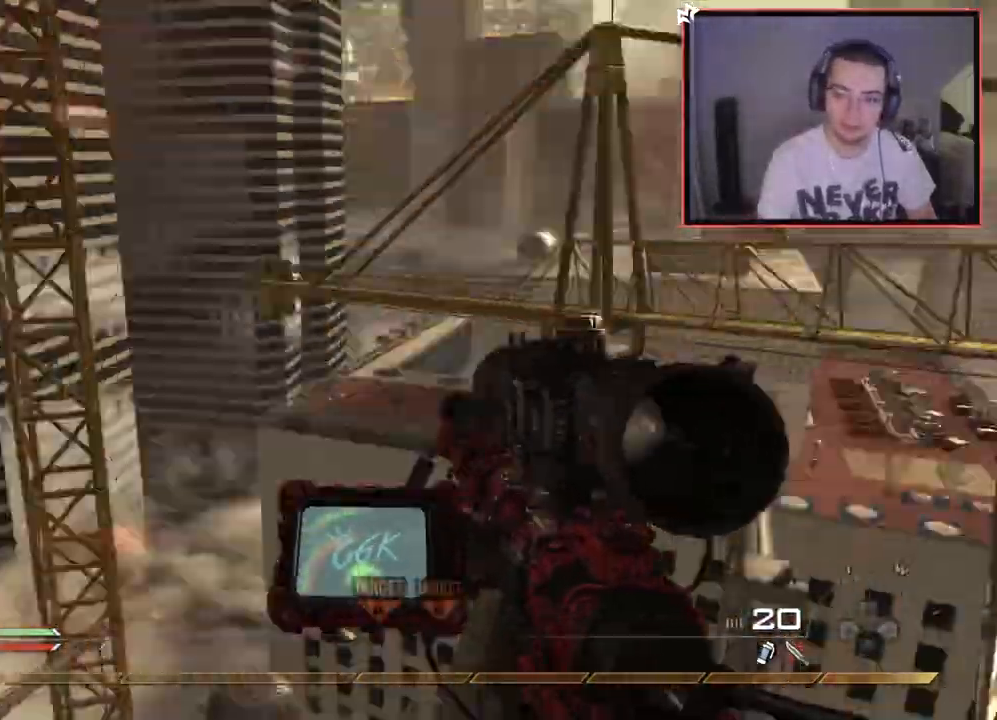
{"buttons": [], "left_stick": "center", "right_stick": "right", "events": [[100, "CROSS", "up"], [150, "left_stick", "up"], [184, "L3", "down"], [317, "right_stick", "center"], [334, "R2", "down"], [350, "SQUARE", "down"], [384, "L3", "up"], [400, "right_stick", "right"], [434, "SQUARE", "up"], [467, "R2", "up"], [484, "left_stick", "center"]]}
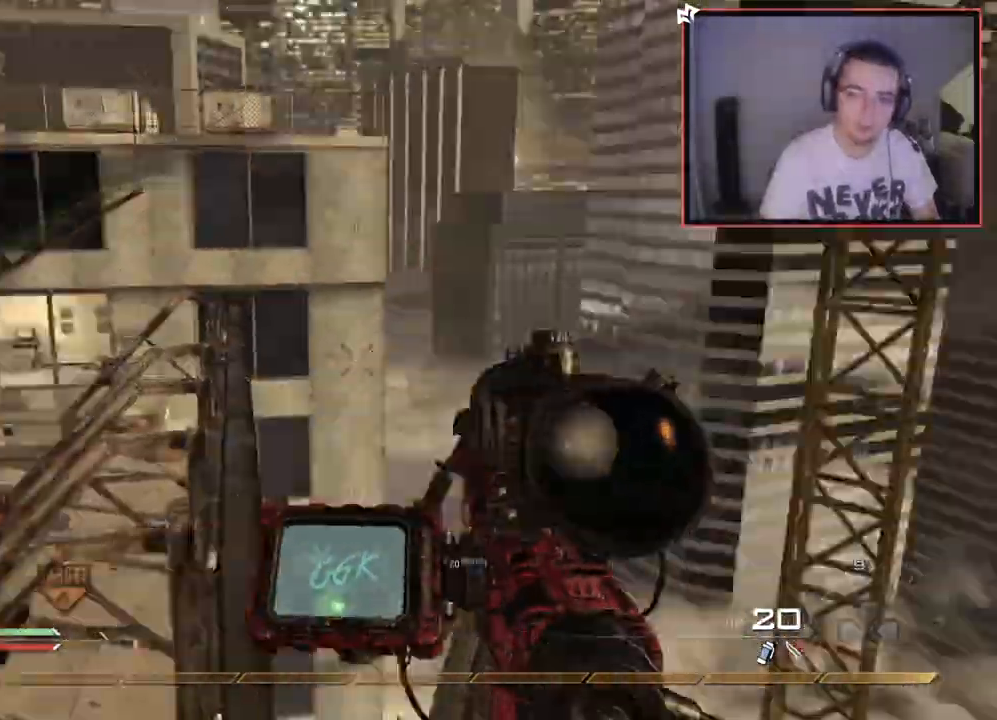
{"buttons": [], "left_stick": "center", "right_stick": "center", "events": [[233, "TRIANGLE", "down"], [283, "TRIANGLE", "up"], [317, "left_stick", "right"], [333, "TRIANGLE", "down"], [333, "right_stick", "center"], [350, "R2", "down"], [367, "left_stick", "center"], [383, "SQUARE", "down"], [383, "TRIANGLE", "up"], [417, "SQUARE", "up"], [483, "R2", "up"]]}
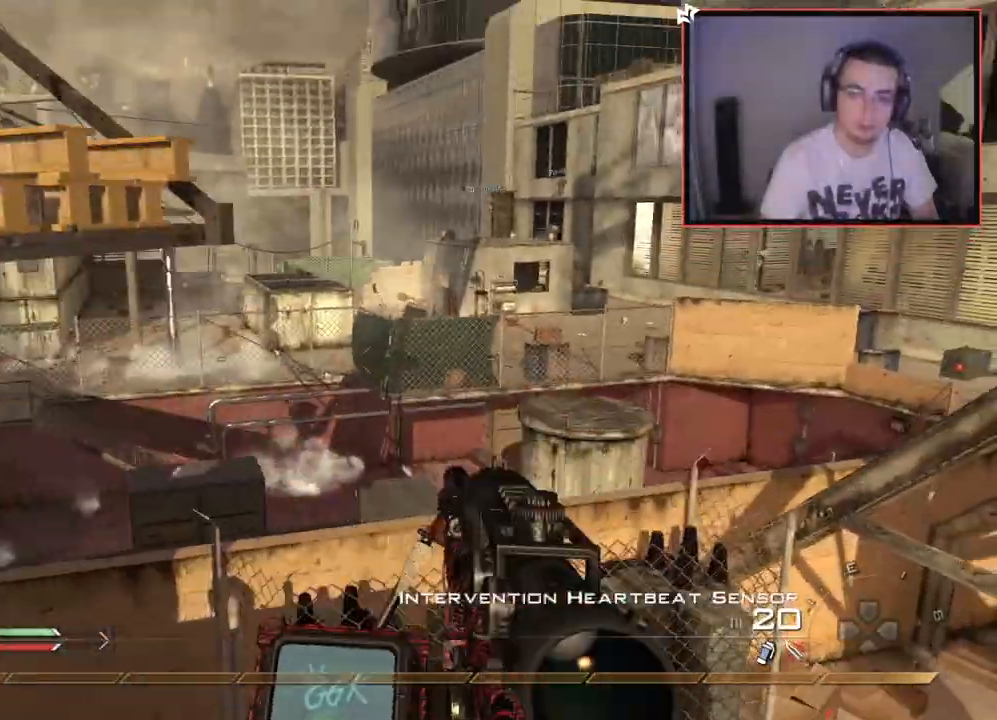
{"buttons": ["L3"], "left_stick": "up", "right_stick": "center", "events": [[117, "right_stick", "left"], [200, "right_stick", "center"], [234, "TRIANGLE", "down"], [250, "left_stick", "left"], [300, "TRIANGLE", "up"], [367, "TRIANGLE", "down"], [451, "left_stick", "up"], [467, "TRIANGLE", "up"], [501, "L3", "down"]]}
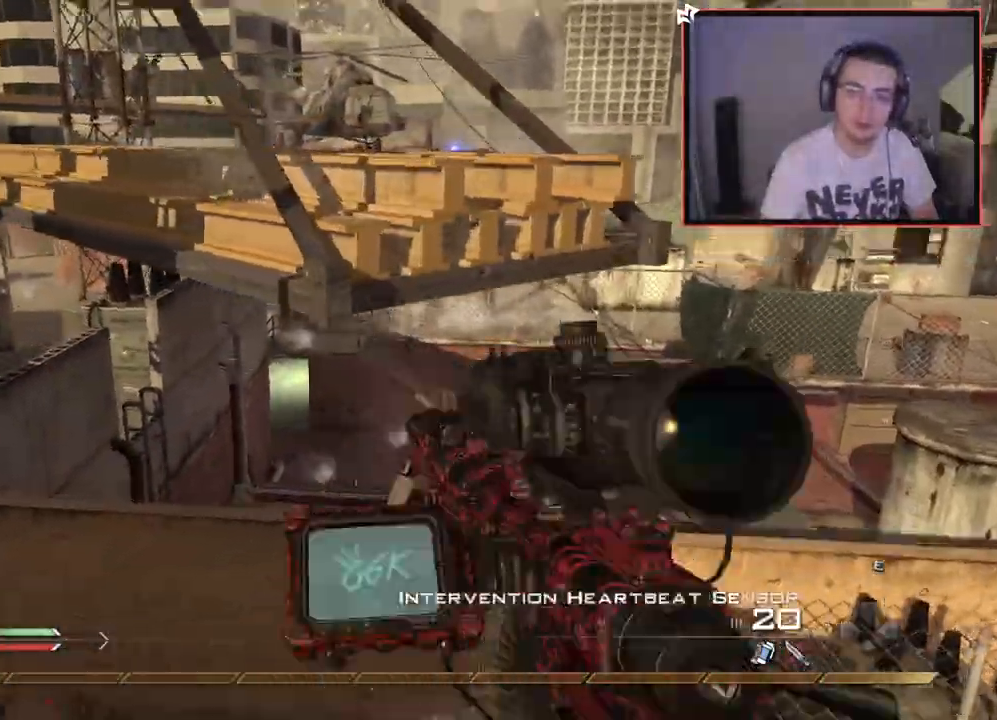
{"buttons": ["CROSS", "L1"], "left_stick": "up", "right_stick": "center", "events": [[100, "CROSS", "down"], [116, "left_stick", "up-right"], [150, "L3", "up"], [216, "CROSS", "up"], [283, "CROSS", "down"], [417, "left_stick", "up"], [483, "L1", "down"]]}
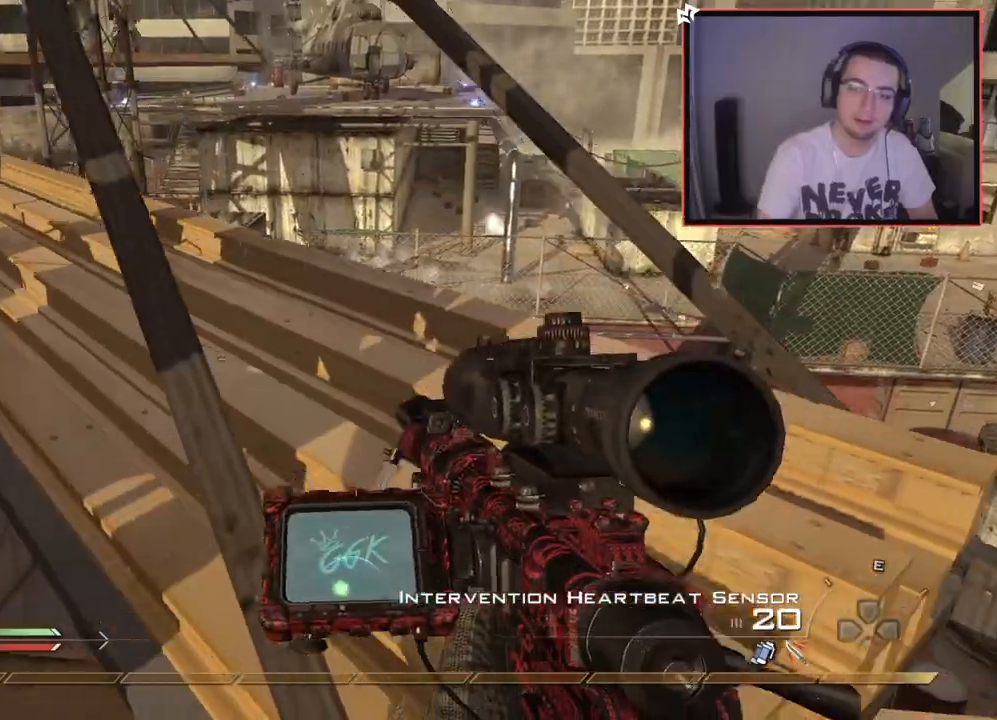
{"buttons": [], "left_stick": "up-left", "right_stick": "center", "events": [[84, "CROSS", "up"], [134, "L1", "up"], [200, "left_stick", "up-right"], [250, "right_stick", "up"], [334, "left_stick", "up"], [334, "right_stick", "center"], [434, "left_stick", "up-left"], [451, "right_stick", "down-right"], [501, "right_stick", "center"]]}
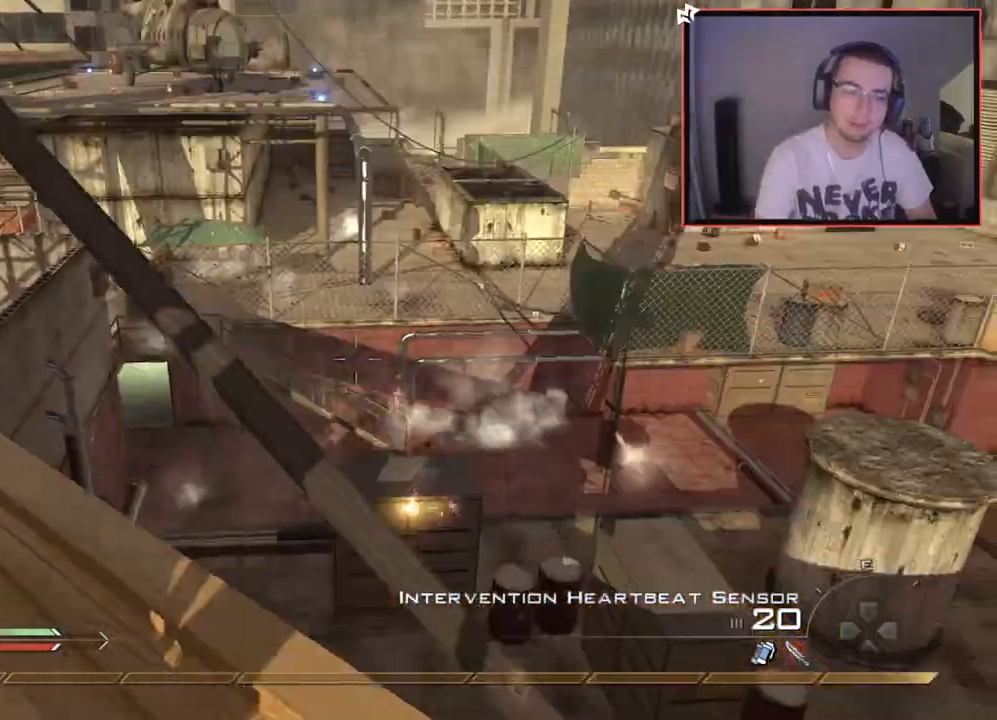
{"buttons": [], "left_stick": "up-left", "right_stick": "center", "events": [[16, "right_stick", "down-right"], [33, "right_stick", "center"], [166, "L1", "down"], [300, "L1", "up"], [383, "L1", "down"], [400, "right_stick", "right"], [483, "L1", "up"], [483, "right_stick", "center"]]}
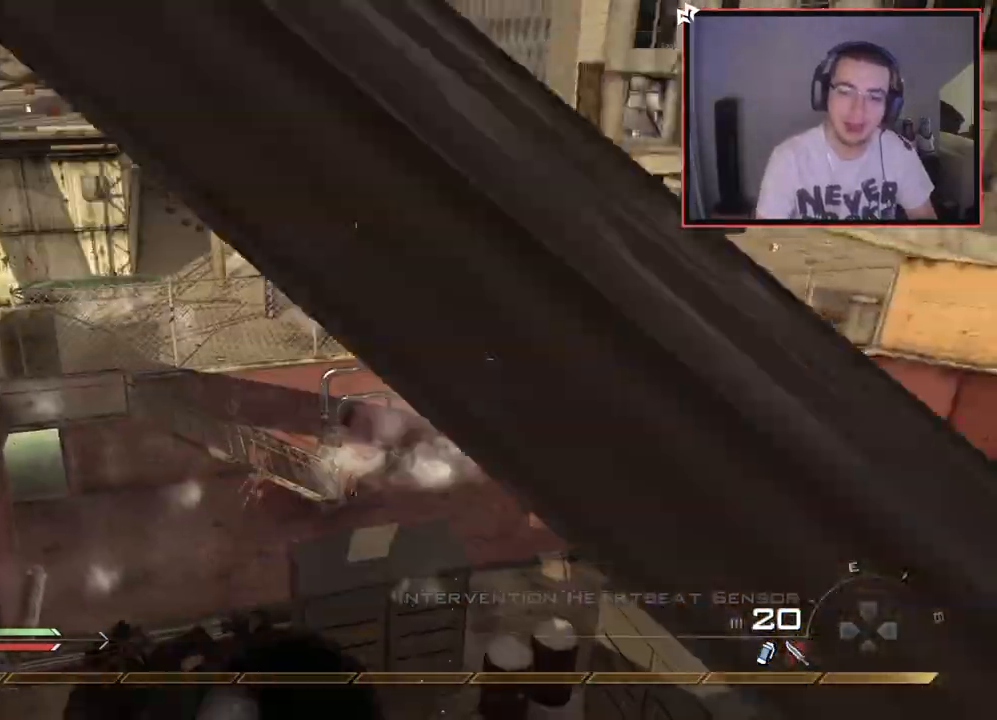
{"buttons": [], "left_stick": "center", "right_stick": "right", "events": [[33, "CIRCLE", "down"], [134, "CIRCLE", "up"], [267, "CROSS", "down"], [300, "left_stick", "center"], [350, "CROSS", "up"], [484, "right_stick", "right"]]}
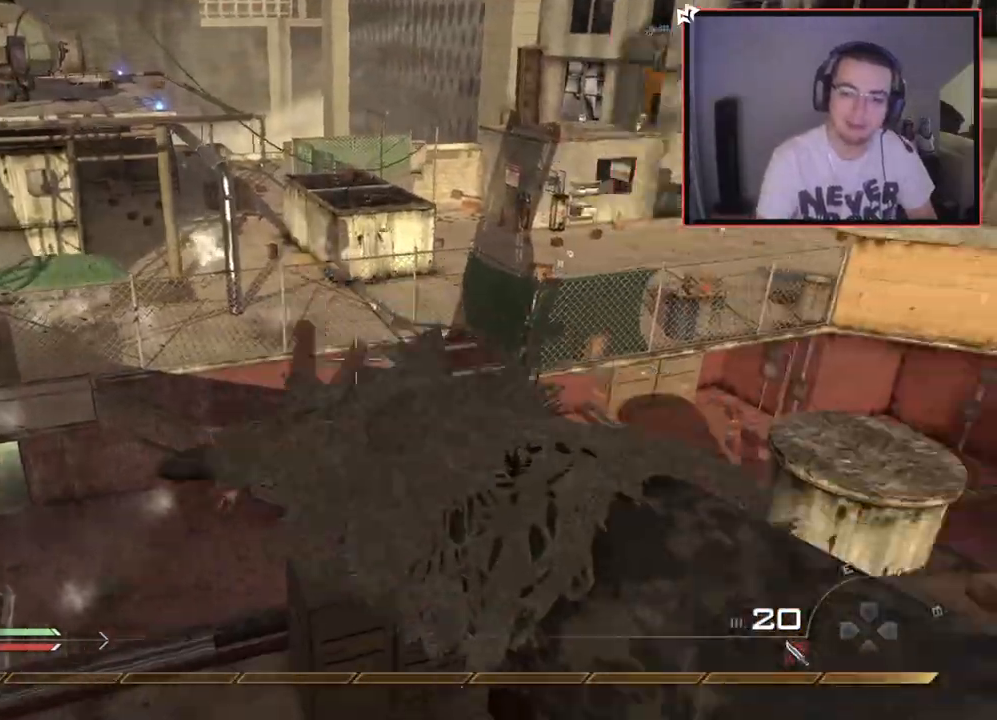
{"buttons": ["L3"], "left_stick": "up", "right_stick": "right", "events": [[100, "left_stick", "up"], [216, "left_stick", "up-left"], [283, "right_stick", "center"], [317, "left_stick", "center"], [433, "left_stick", "up"], [500, "L3", "down"], [500, "right_stick", "right"]]}
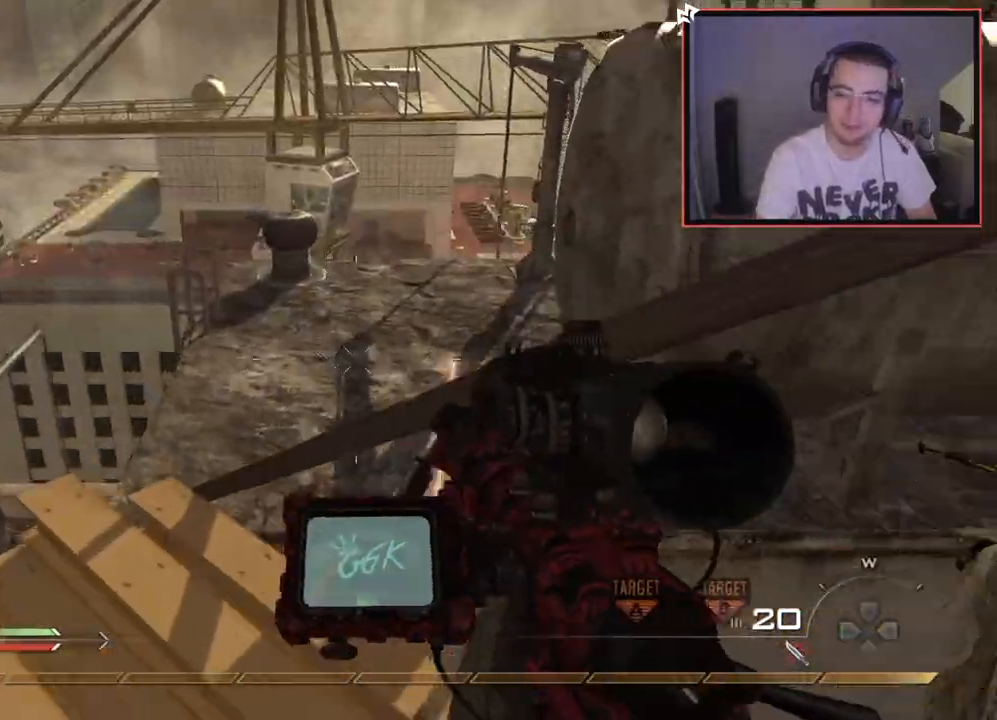
{"buttons": [], "left_stick": "up-right", "right_stick": "center", "events": [[117, "right_stick", "center"], [184, "L3", "up"], [200, "CROSS", "down"], [250, "SQUARE", "down"], [317, "CROSS", "up"], [350, "left_stick", "up-right"], [367, "SQUARE", "up"]]}
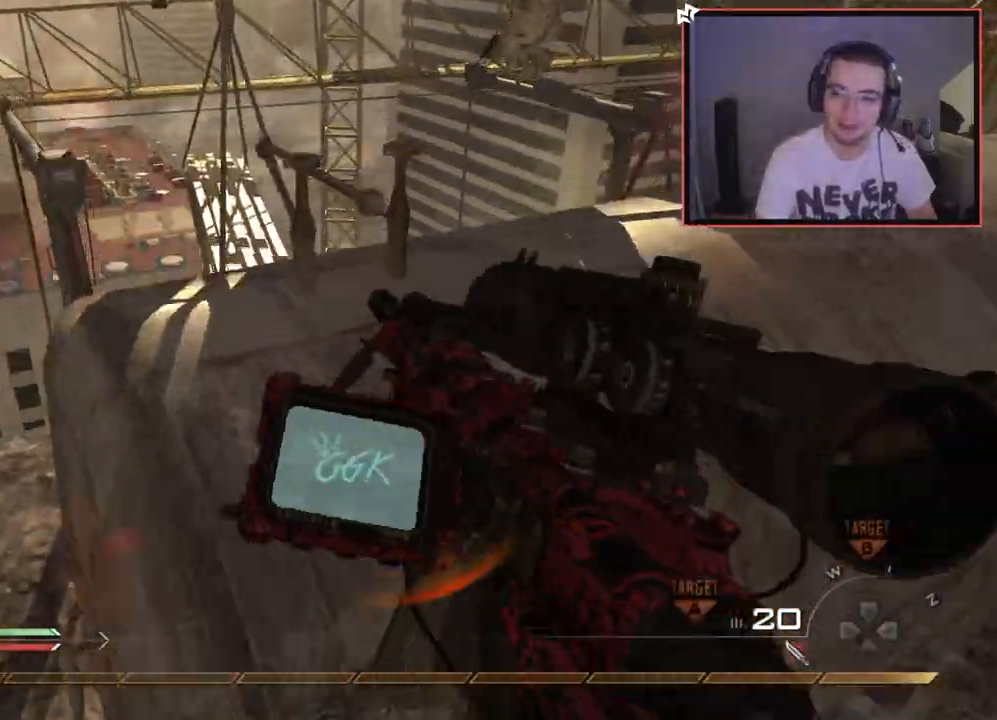
{"buttons": [], "left_stick": "center", "right_stick": "center", "events": [[100, "CIRCLE", "down"], [200, "CIRCLE", "up"], [267, "right_stick", "left"], [433, "left_stick", "center"], [483, "right_stick", "center"]]}